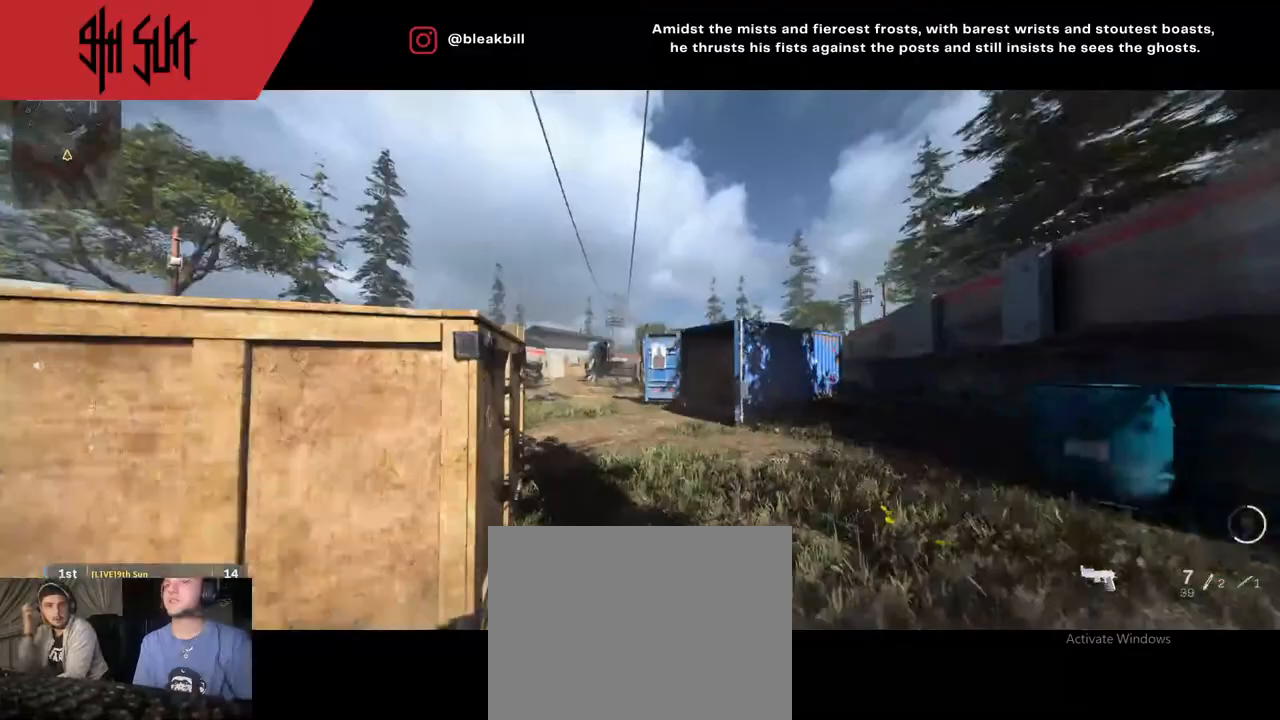
Gameplay with a controller (PlayStation layout); each line is a JSON object with the inputs held at the frame after it. "events" lists button and stick changes between this image and that frame as [ms after this image, input, new state], when the widget could be followed in between.
{"buttons": [], "left_stick": "up-left", "right_stick": "left", "events": [[100, "right_stick", "right"], [250, "DPAD_RIGHT", "up"], [417, "right_stick", "center"], [433, "DPAD_RIGHT", "down"], [483, "DPAD_RIGHT", "up"], [483, "right_stick", "left"]]}
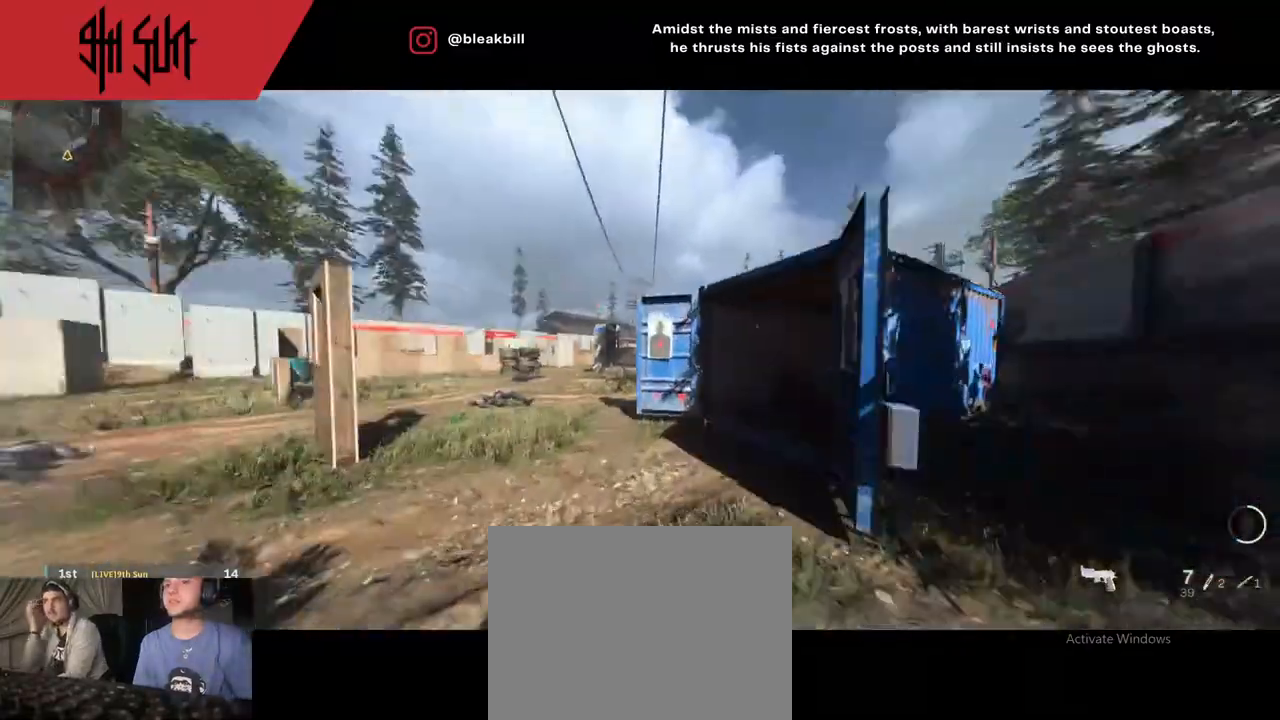
{"buttons": [], "left_stick": "up-left", "right_stick": "right", "events": [[33, "TRIANGLE", "down"], [33, "right_stick", "center"], [100, "TRIANGLE", "up"], [133, "right_stick", "right"], [317, "TRIANGLE", "down"], [367, "CIRCLE", "down"], [367, "TRIANGLE", "up"], [367, "right_stick", "center"], [467, "CIRCLE", "up"], [467, "right_stick", "right"]]}
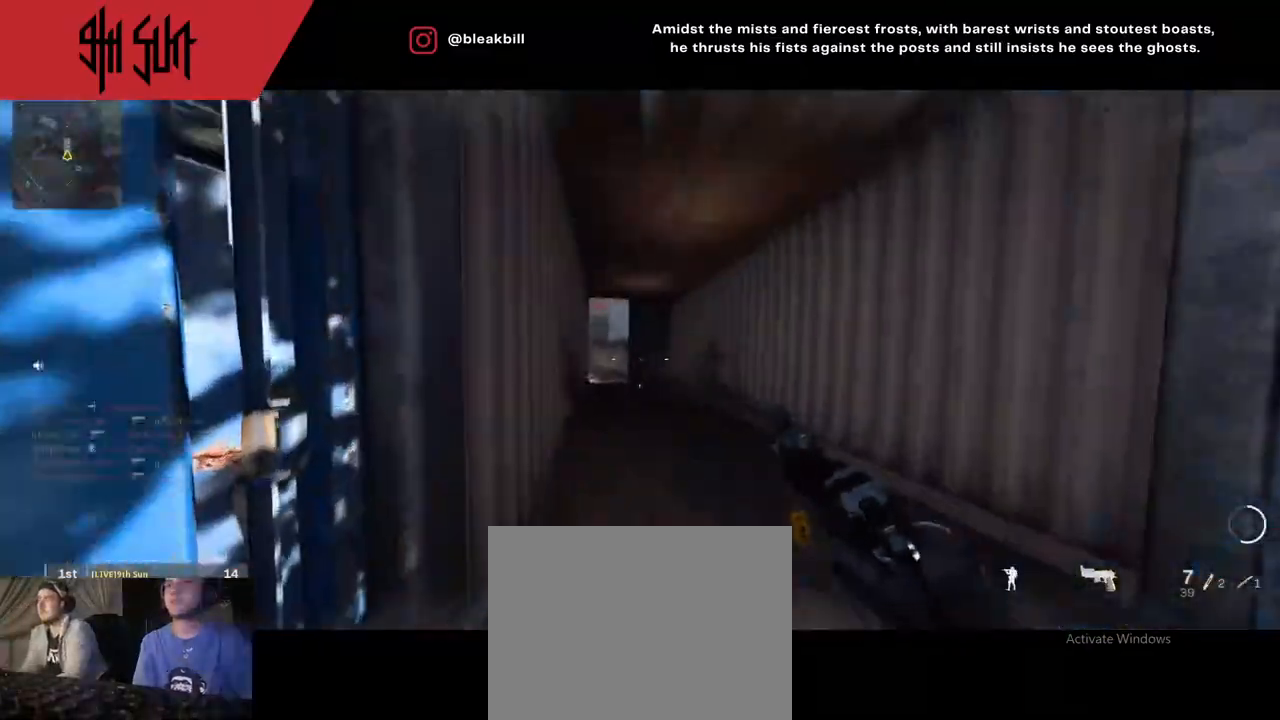
{"buttons": [], "left_stick": "up-left", "right_stick": "left", "events": [[67, "DPAD_RIGHT", "down"], [250, "right_stick", "up-left"], [333, "DPAD_RIGHT", "up"], [333, "right_stick", "left"]]}
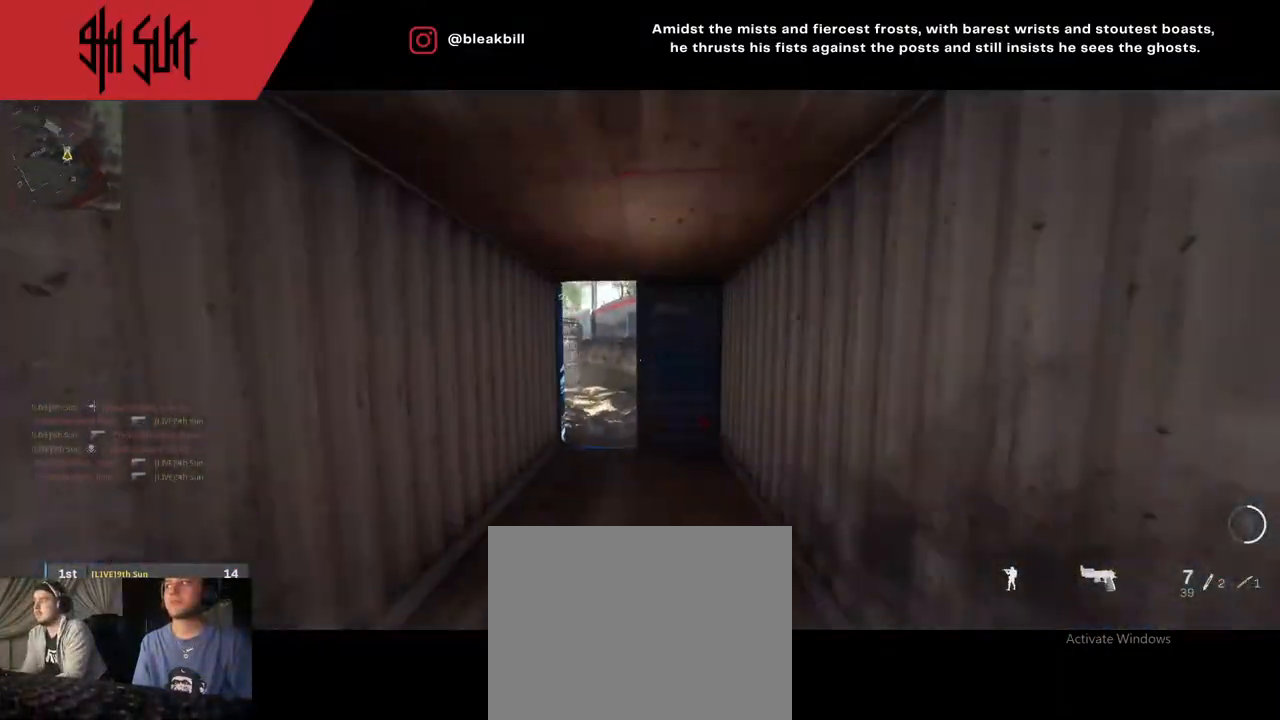
{"buttons": [], "left_stick": "up-left", "right_stick": "left", "events": [[17, "DPAD_RIGHT", "down"], [133, "DPAD_RIGHT", "up"], [133, "right_stick", "center"], [217, "DPAD_RIGHT", "down"], [233, "right_stick", "right"], [400, "DPAD_RIGHT", "up"], [400, "right_stick", "center"], [467, "right_stick", "left"]]}
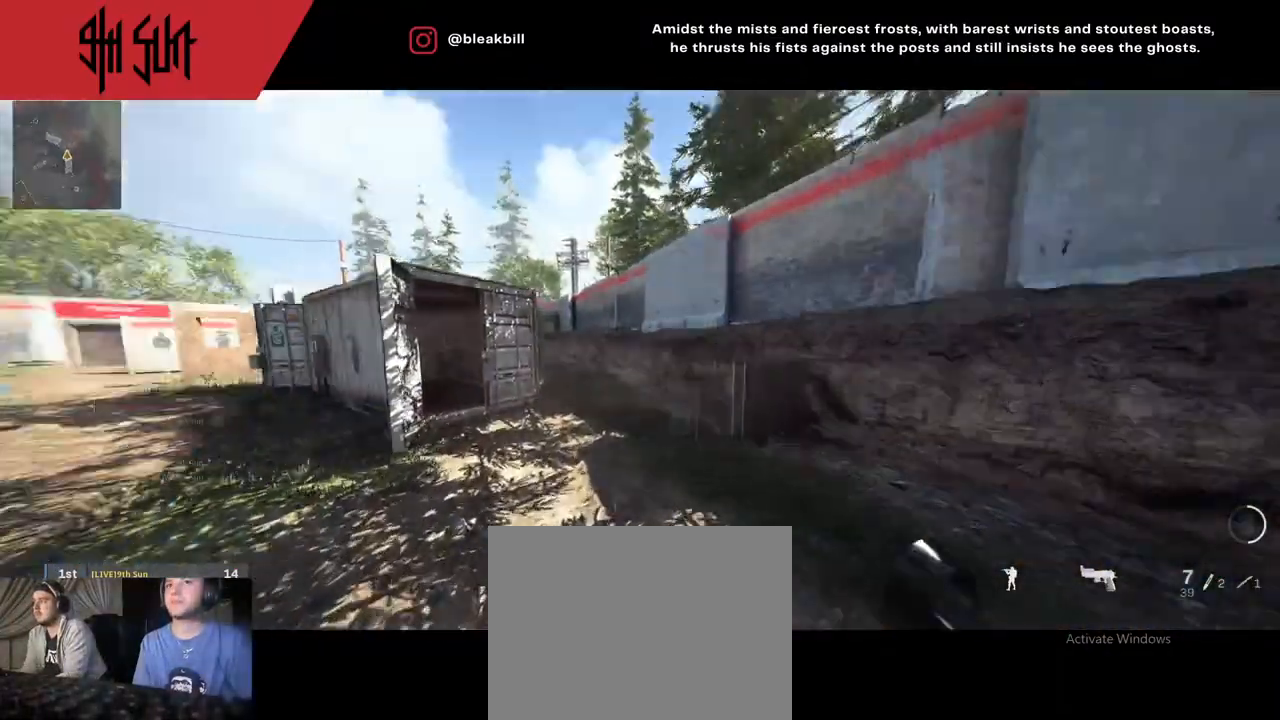
{"buttons": ["CIRCLE", "TRIANGLE"], "left_stick": "down-right", "right_stick": "center", "events": [[283, "TRIANGLE", "down"], [283, "right_stick", "center"], [383, "TRIANGLE", "up"], [383, "left_stick", "down-right"], [467, "TRIANGLE", "down"], [500, "CIRCLE", "down"]]}
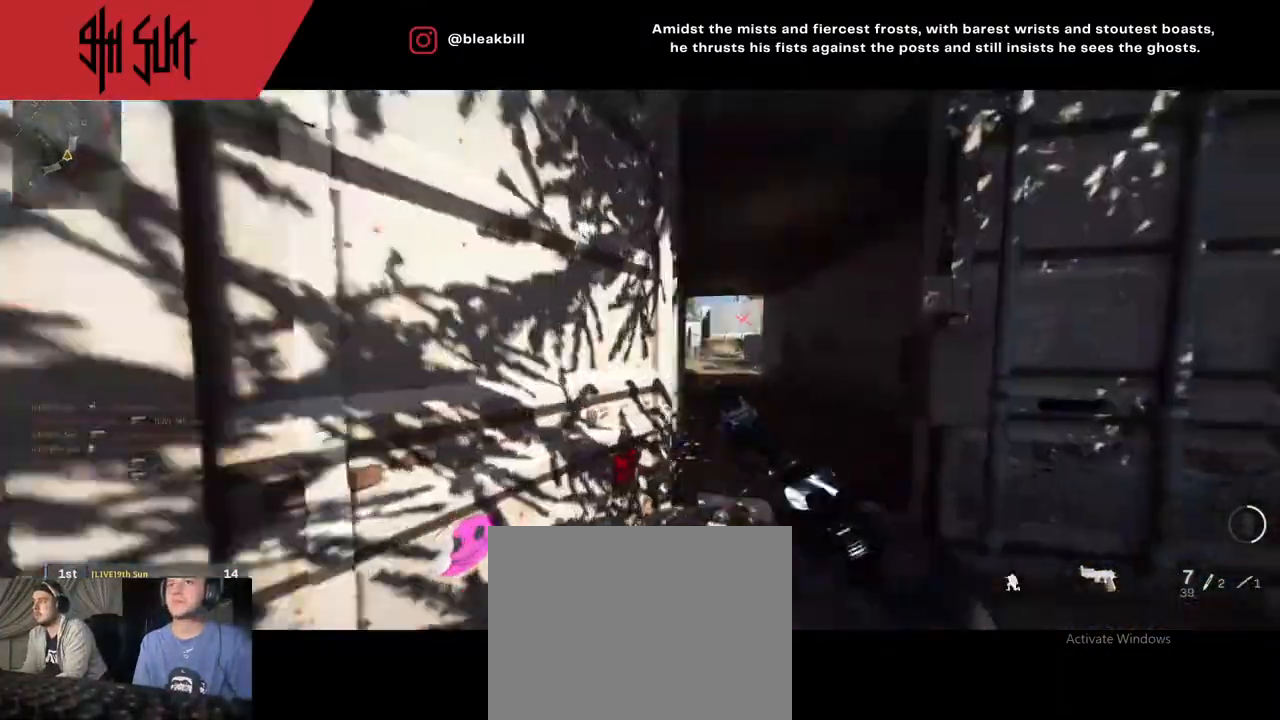
{"buttons": [], "left_stick": "up-left", "right_stick": "left", "events": [[50, "TRIANGLE", "up"], [233, "left_stick", "down"], [250, "CIRCLE", "up"], [333, "left_stick", "down-left"], [433, "left_stick", "up-left"], [433, "right_stick", "left"]]}
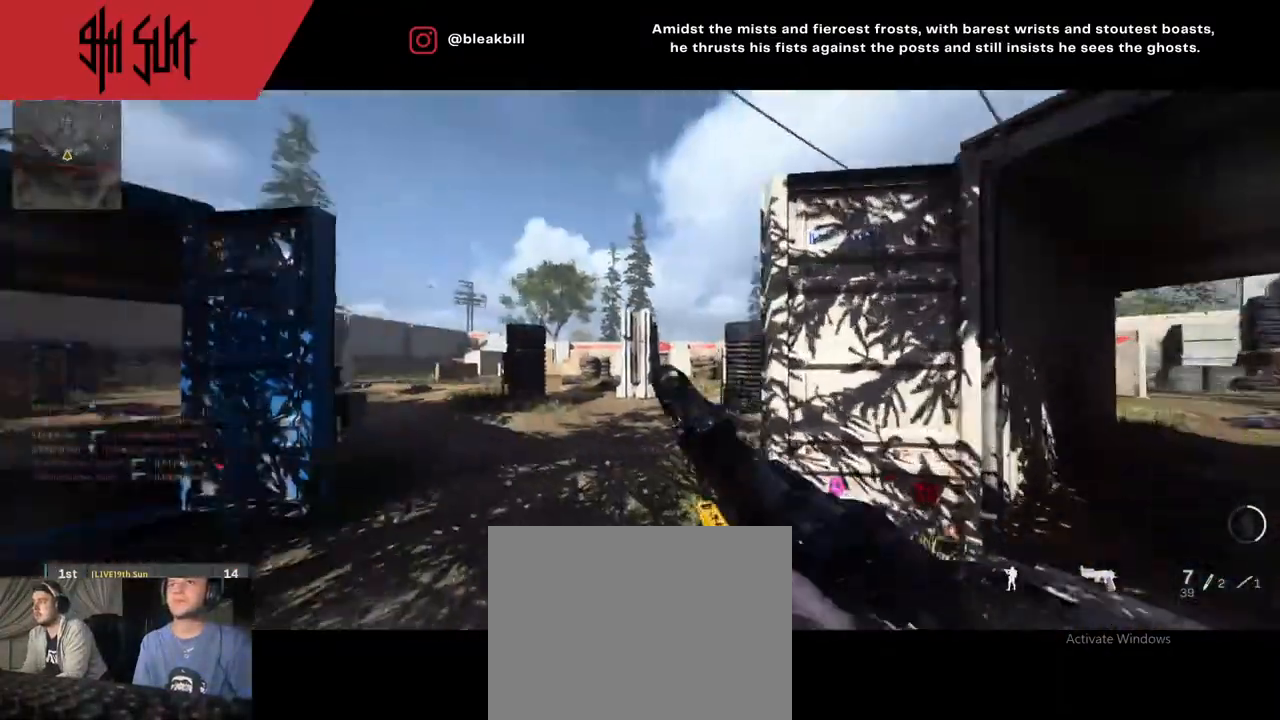
{"buttons": [], "left_stick": "up-left", "right_stick": "center", "events": [[167, "left_stick", "up"], [167, "right_stick", "right"], [317, "CIRCLE", "down"], [333, "right_stick", "center"], [400, "CIRCLE", "up"], [450, "left_stick", "up-left"]]}
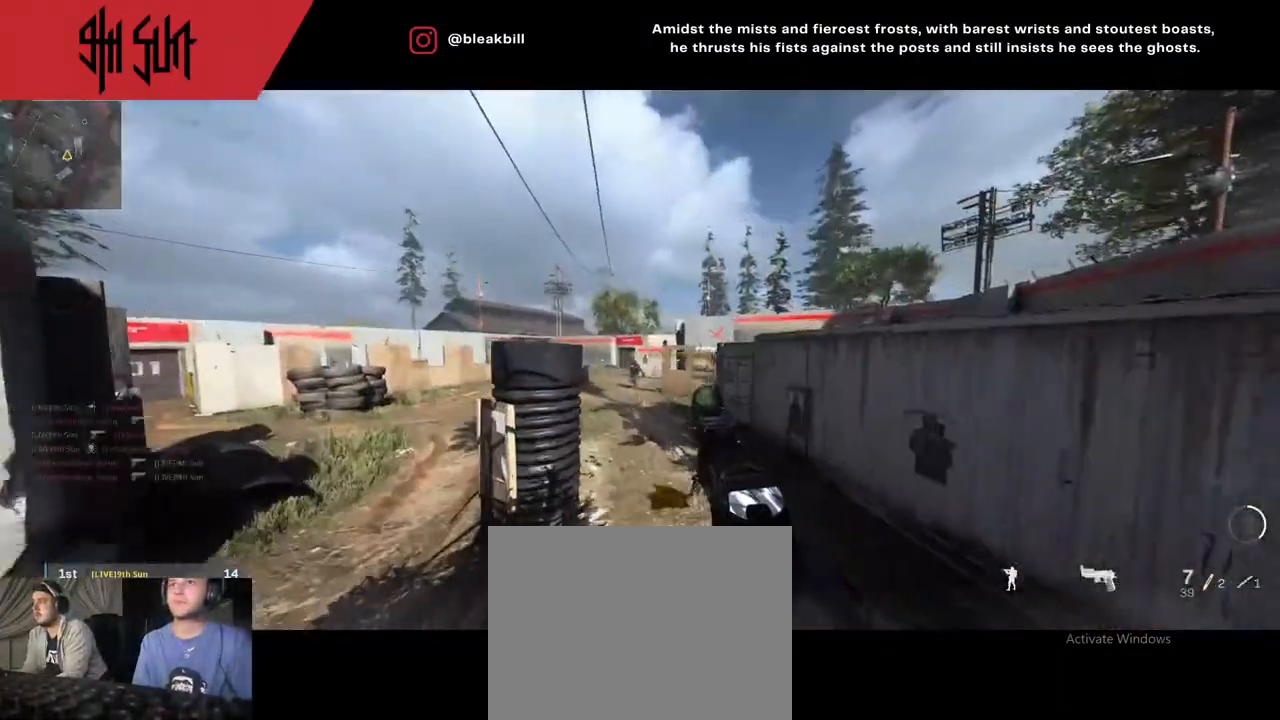
{"buttons": [], "left_stick": "up-left", "right_stick": "right", "events": [[250, "TRIANGLE", "down"], [350, "TRIANGLE", "up"], [350, "right_stick", "right"]]}
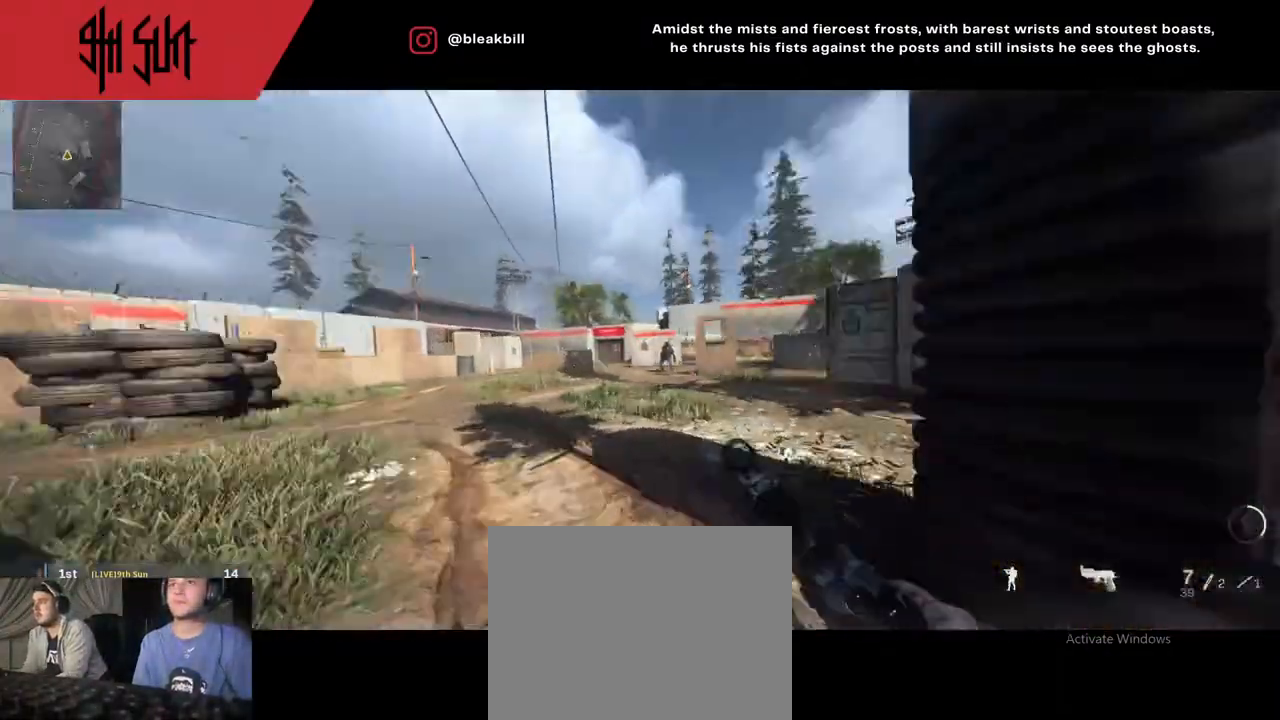
{"buttons": ["L2"], "left_stick": "up-left", "right_stick": "up-right", "events": [[17, "right_stick", "center"], [267, "L2", "down"], [300, "right_stick", "up-right"]]}
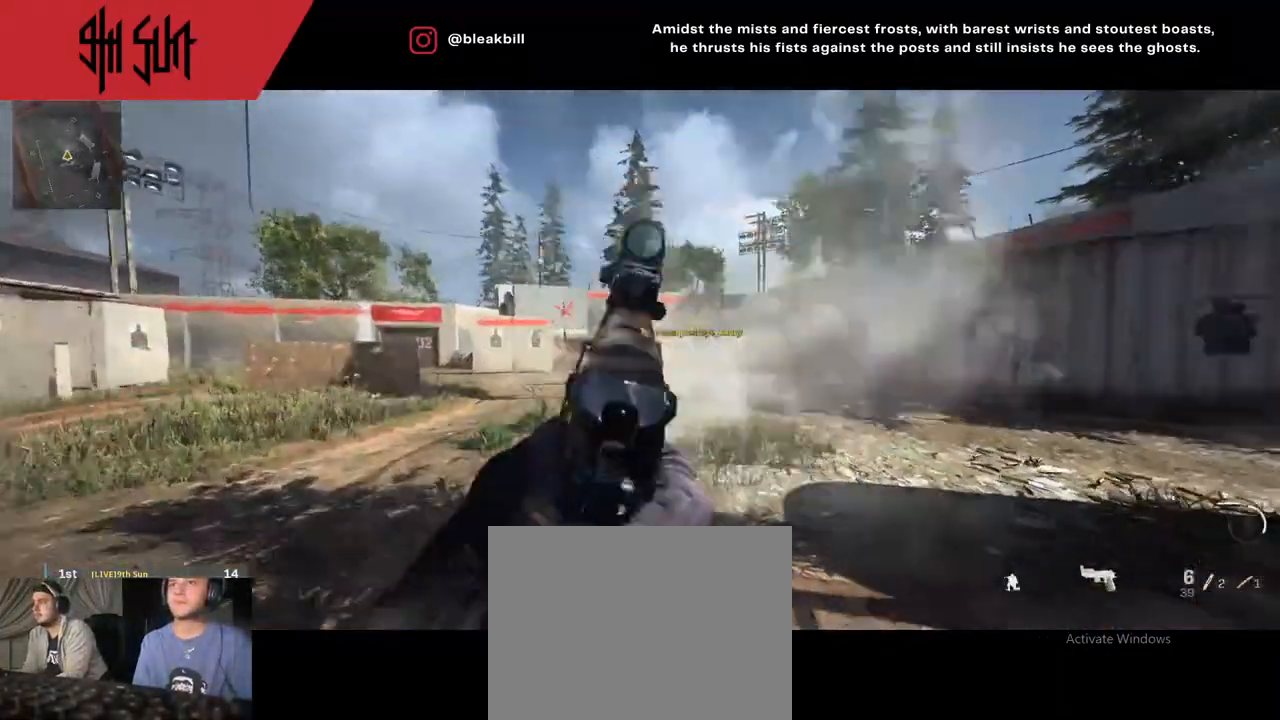
{"buttons": [], "left_stick": "up-left", "right_stick": "center", "events": [[167, "R2", "down"], [167, "right_stick", "center"], [267, "L2", "up"], [283, "R2", "up"], [300, "right_stick", "left"], [400, "right_stick", "center"]]}
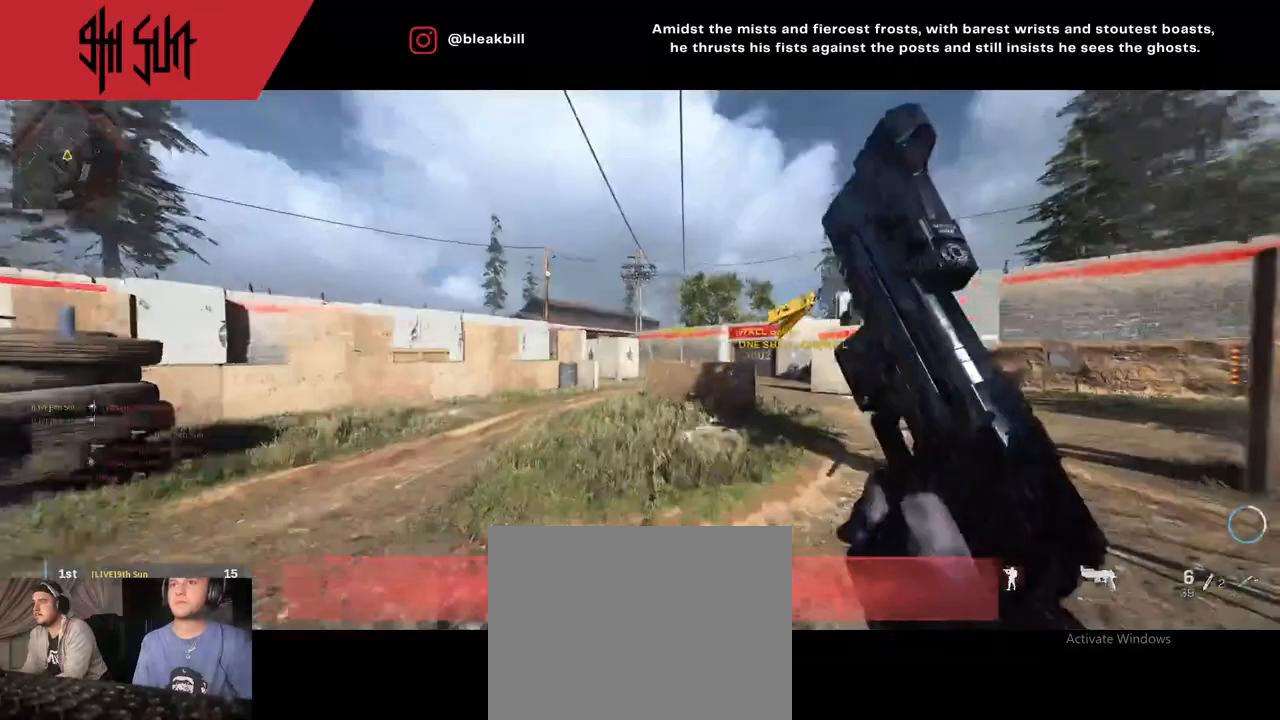
{"buttons": ["DPAD_RIGHT"], "left_stick": "up-left", "right_stick": "center", "events": [[150, "right_stick", "left"], [183, "DPAD_RIGHT", "down"], [250, "DPAD_RIGHT", "up"], [367, "DPAD_RIGHT", "down"], [450, "right_stick", "center"]]}
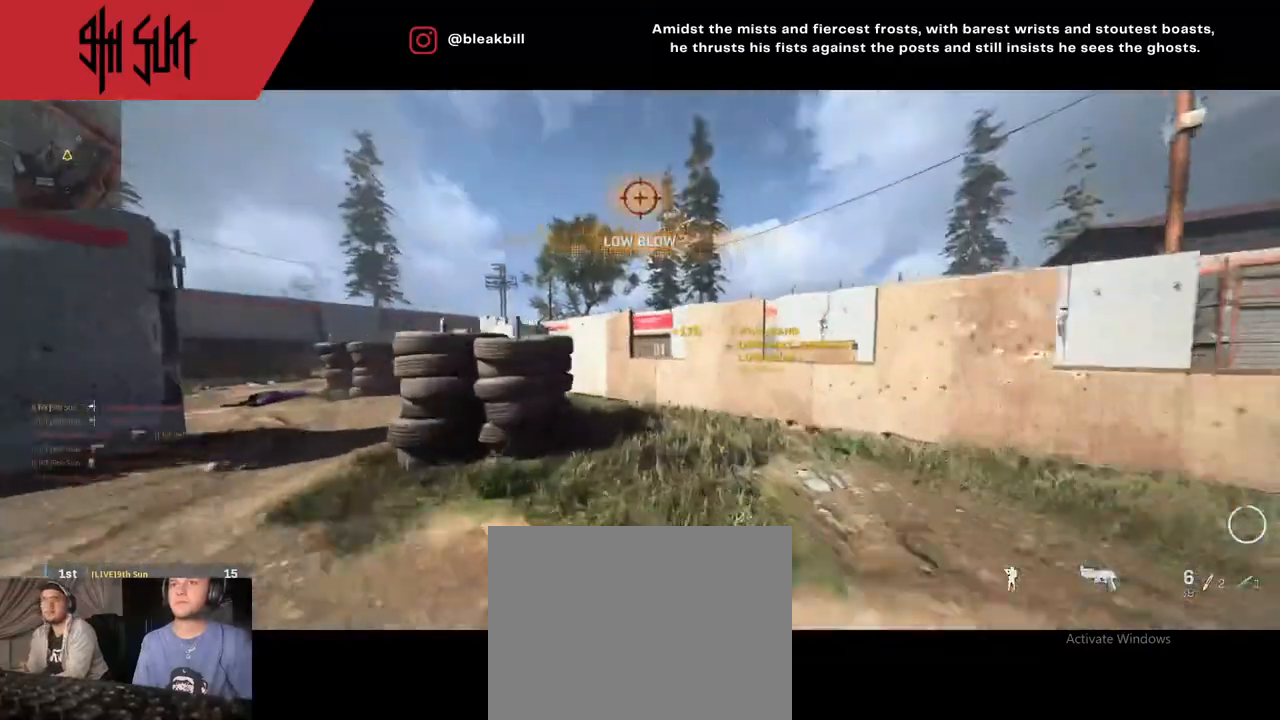
{"buttons": [], "left_stick": "up-left", "right_stick": "left", "events": [[67, "DPAD_RIGHT", "up"], [67, "right_stick", "left"], [350, "TRIANGLE", "down"], [400, "TRIANGLE", "up"]]}
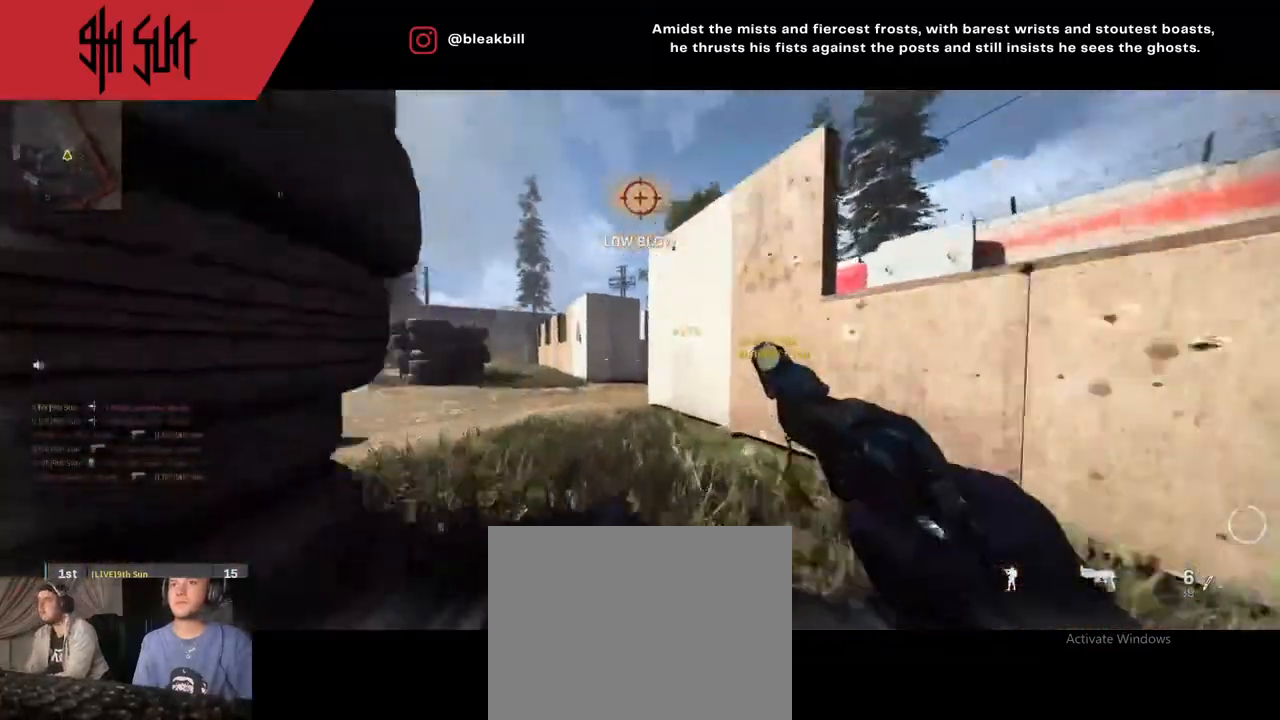
{"buttons": ["DPAD_RIGHT"], "left_stick": "up-left", "right_stick": "right", "events": [[100, "TRIANGLE", "down"], [183, "CIRCLE", "down"], [183, "TRIANGLE", "up"], [300, "CIRCLE", "up"], [317, "right_stick", "right"], [367, "DPAD_RIGHT", "down"]]}
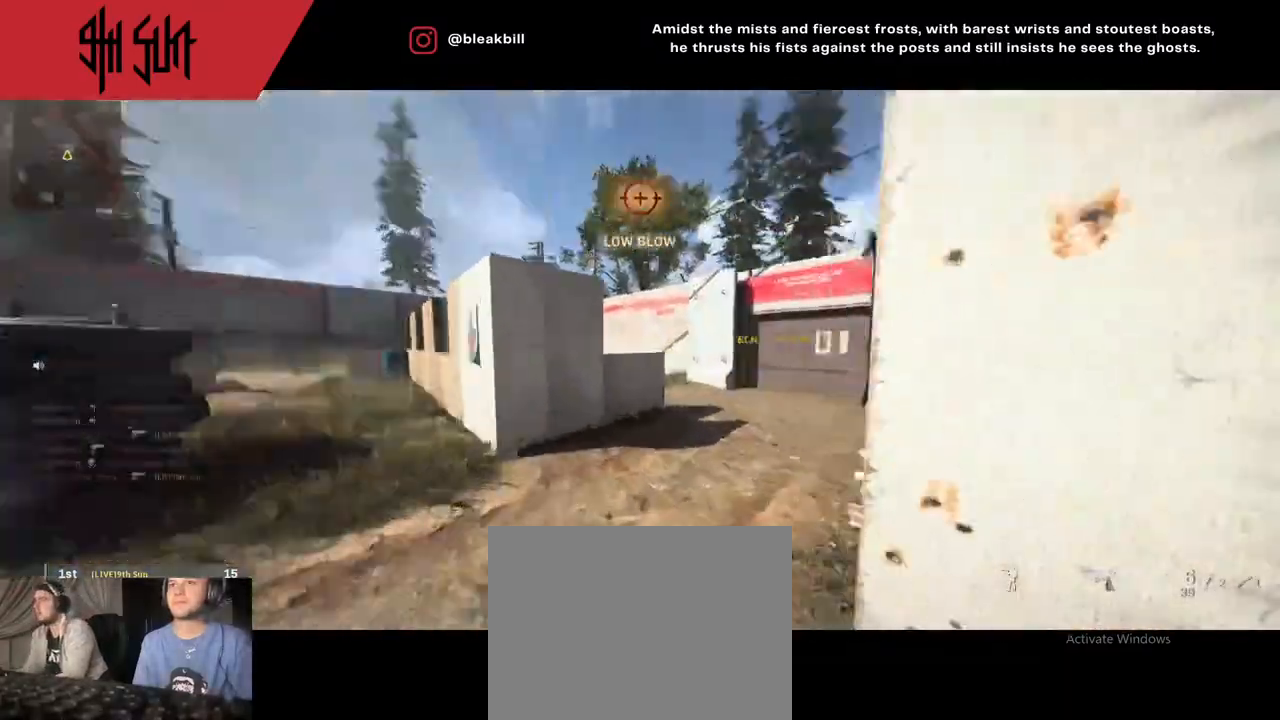
{"buttons": [], "left_stick": "up-left", "right_stick": "left", "events": [[17, "DPAD_RIGHT", "up"], [150, "DPAD_RIGHT", "down"], [217, "right_stick", "center"], [267, "DPAD_RIGHT", "up"], [483, "right_stick", "left"]]}
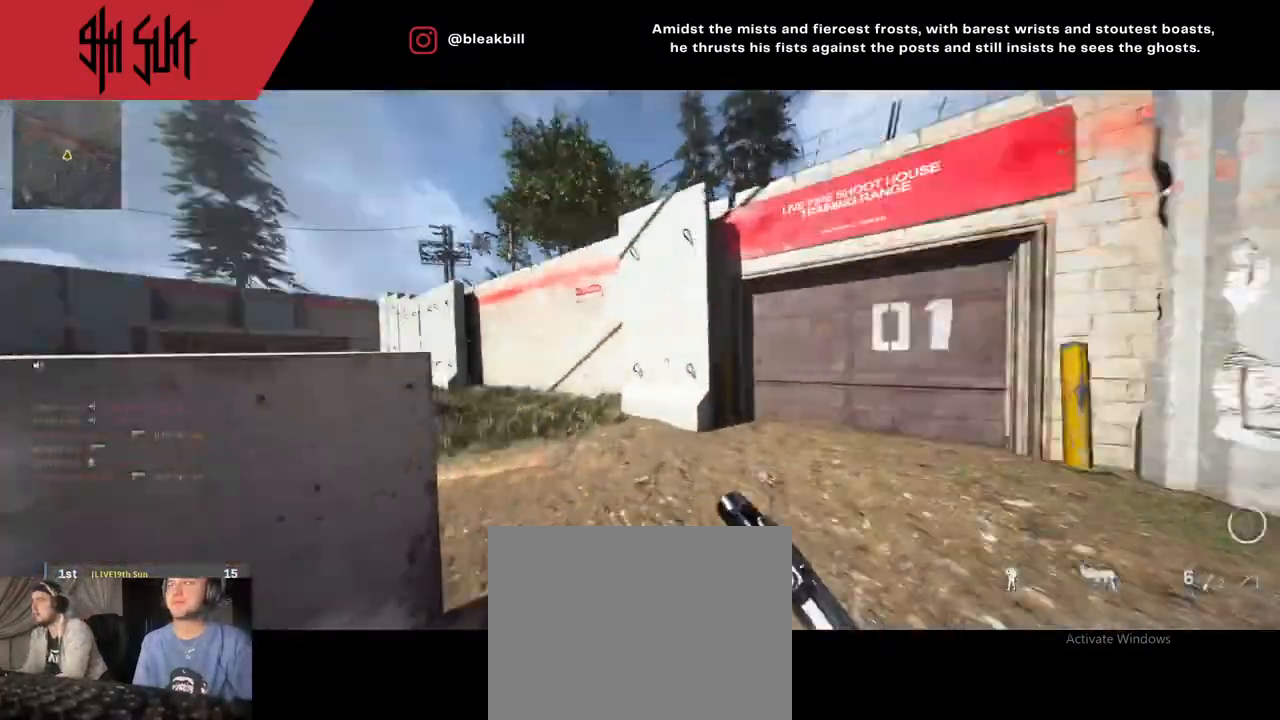
{"buttons": [], "left_stick": "up", "right_stick": "right", "events": [[67, "TRIANGLE", "down"], [83, "TRIANGLE", "up"], [217, "CIRCLE", "down"], [300, "CIRCLE", "up"], [300, "right_stick", "center"], [383, "right_stick", "right"], [433, "left_stick", "up"]]}
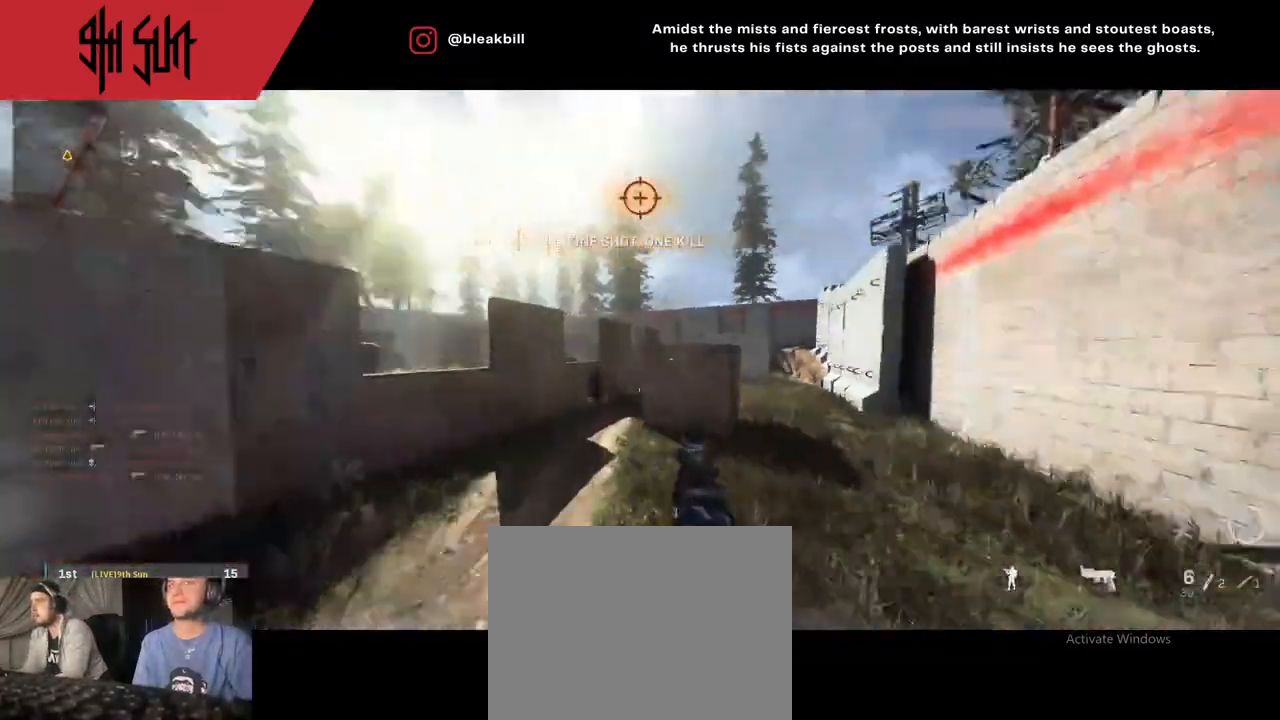
{"buttons": [], "left_stick": "up", "right_stick": "left", "events": [[217, "right_stick", "left"]]}
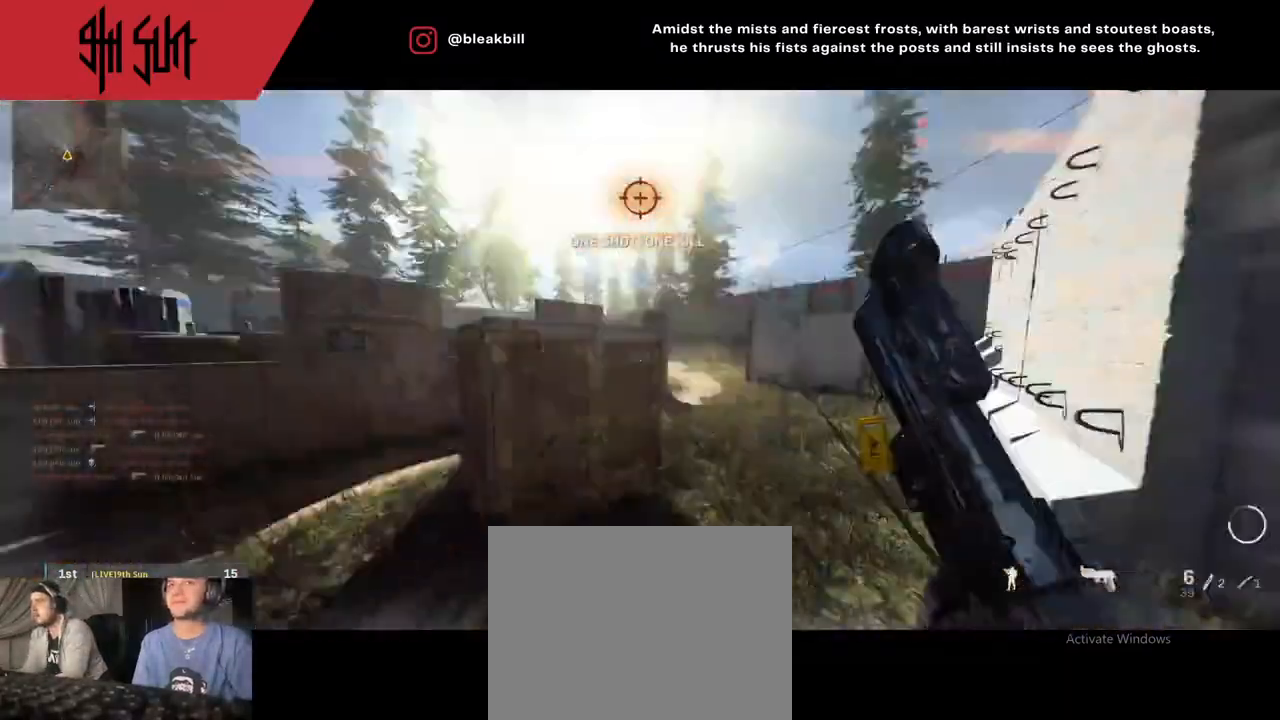
{"buttons": ["L2"], "left_stick": "up-right", "right_stick": "left", "events": [[117, "L2", "down"], [117, "right_stick", "center"], [333, "left_stick", "up-right"], [433, "right_stick", "left"]]}
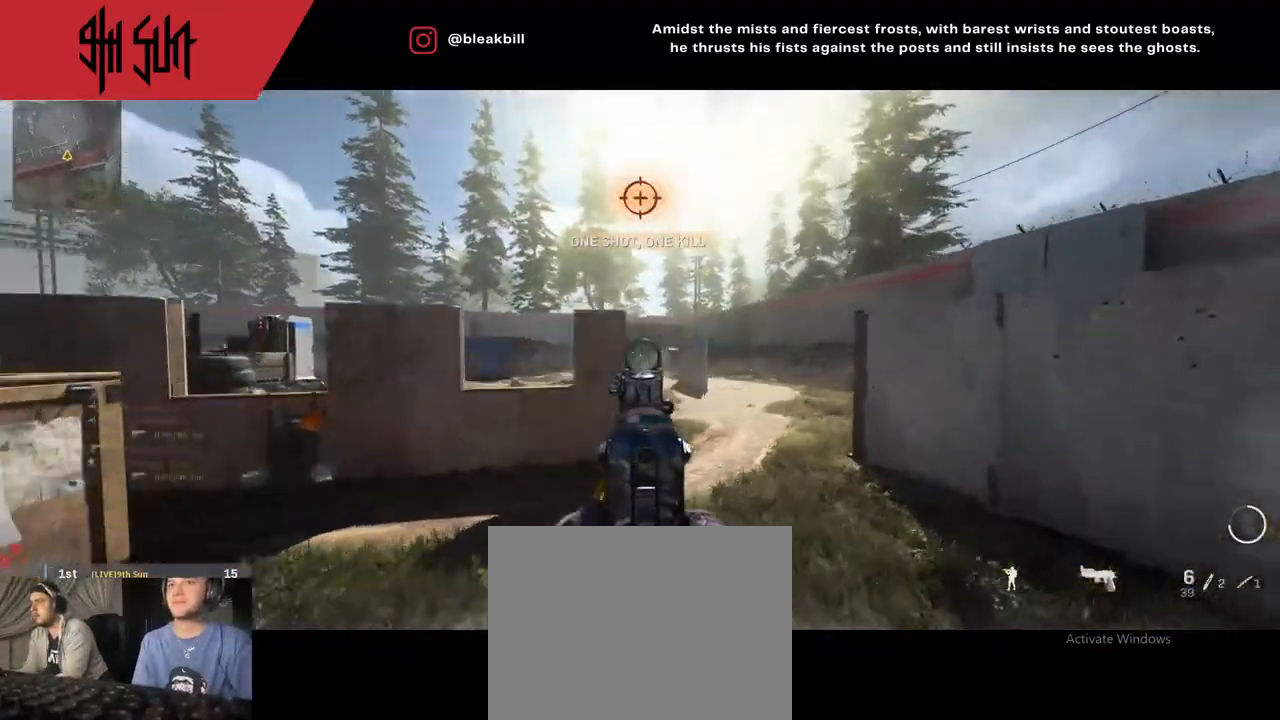
{"buttons": ["L2"], "left_stick": "right", "right_stick": "center", "events": [[150, "CIRCLE", "down"], [200, "right_stick", "center"], [233, "CIRCLE", "up"], [317, "left_stick", "right"]]}
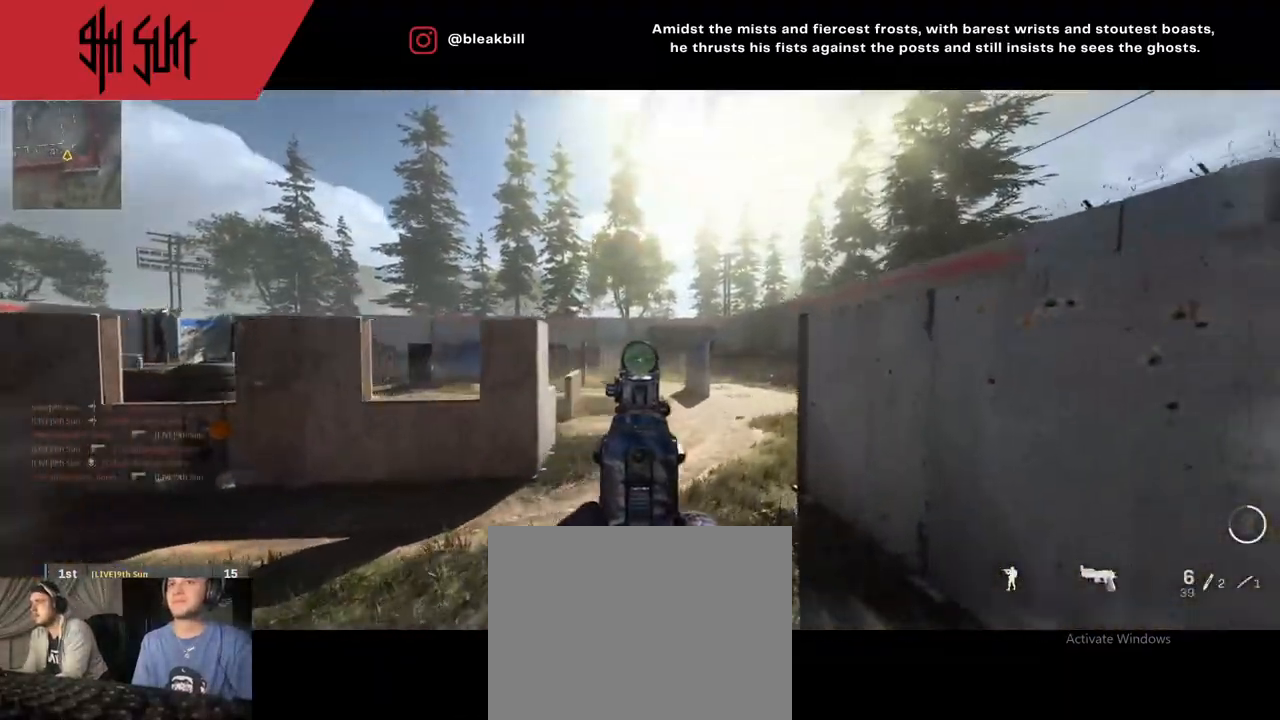
{"buttons": [], "left_stick": "up", "right_stick": "left", "events": [[17, "L2", "up"], [17, "R2", "down"], [17, "right_stick", "up-right"], [250, "R2", "up"], [250, "right_stick", "right"], [283, "left_stick", "up"], [417, "right_stick", "left"]]}
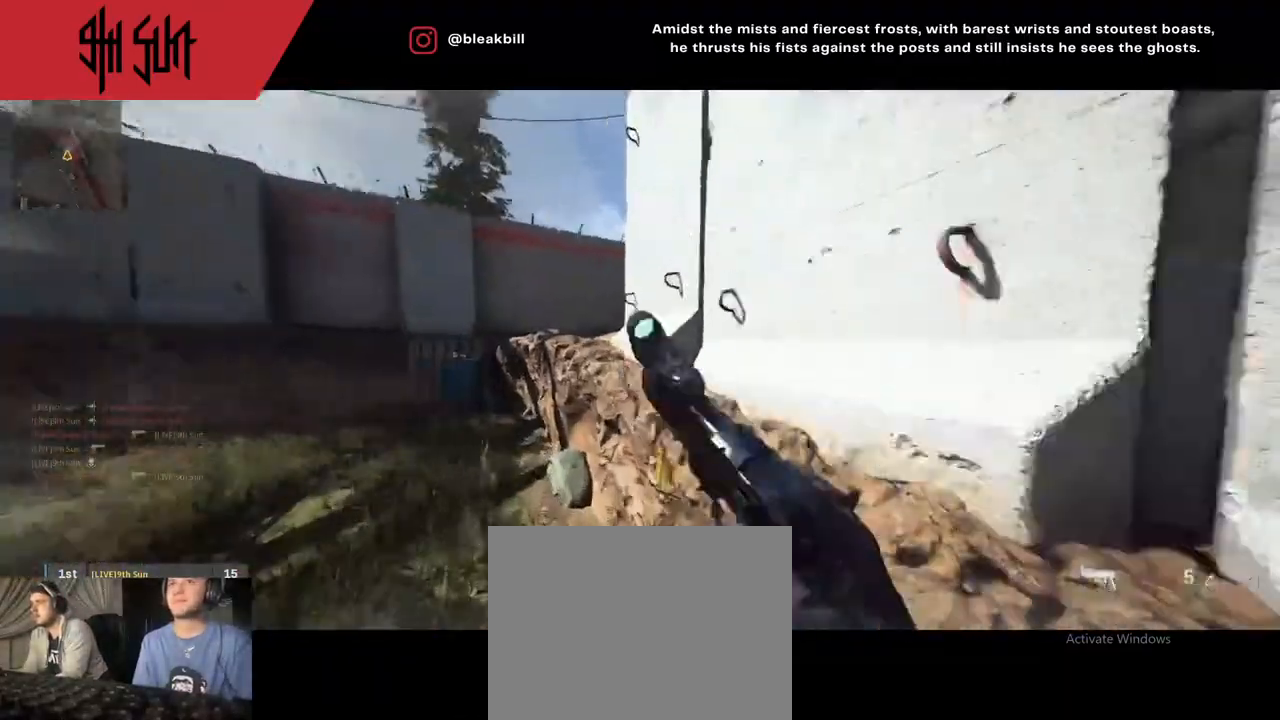
{"buttons": [], "left_stick": "up-right", "right_stick": "left", "events": [[250, "TRIANGLE", "down"], [383, "TRIANGLE", "up"], [383, "left_stick", "up-right"]]}
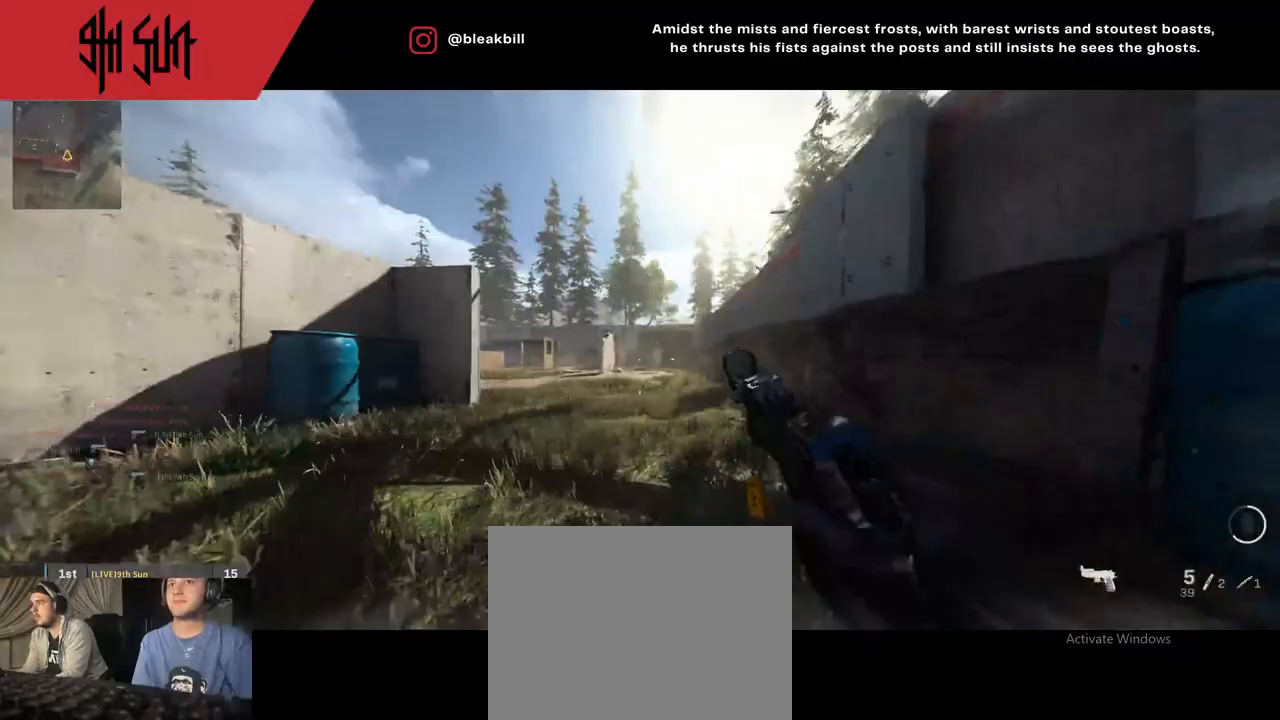
{"buttons": ["R2"], "left_stick": "left", "right_stick": "up-left", "events": [[67, "right_stick", "center"], [167, "TRIANGLE", "down"], [250, "CIRCLE", "down"], [250, "L2", "down"], [250, "right_stick", "up-right"], [300, "TRIANGLE", "up"], [500, "CIRCLE", "up"], [500, "L2", "up"], [500, "R2", "down"], [500, "left_stick", "left"], [500, "right_stick", "up-left"]]}
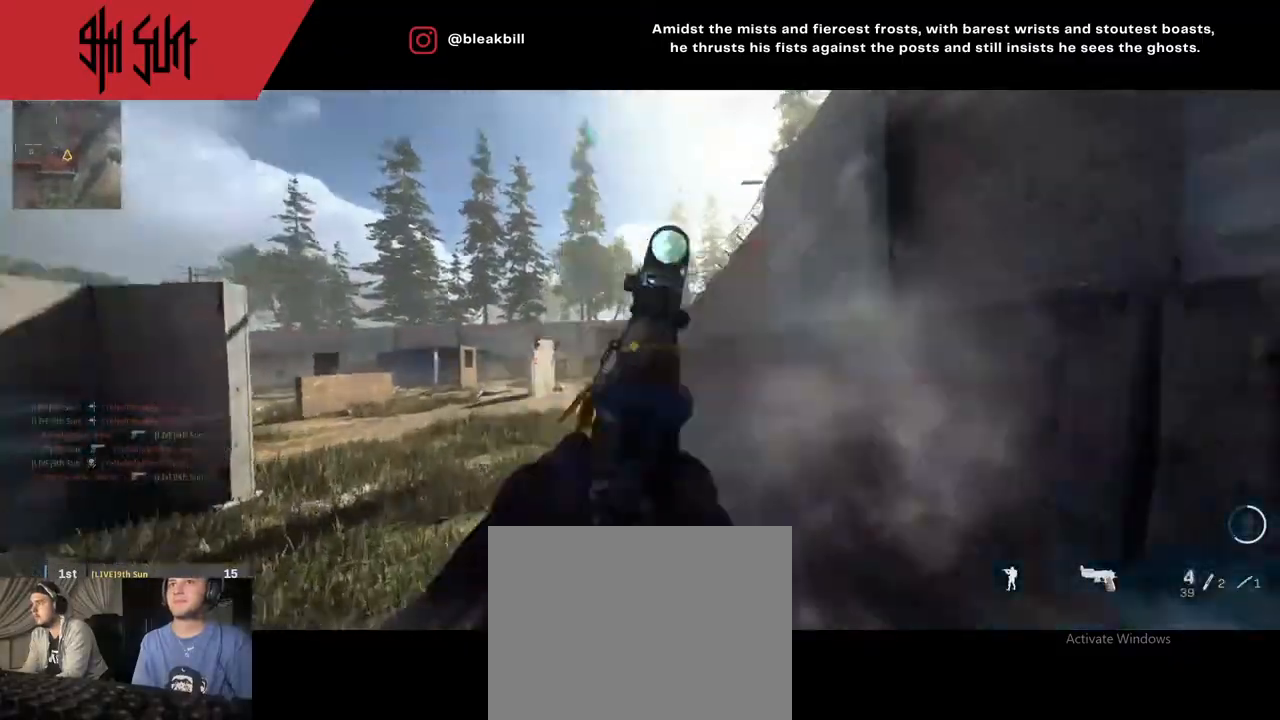
{"buttons": [], "left_stick": "up", "right_stick": "right", "events": [[17, "R2", "up"], [33, "right_stick", "left"], [67, "left_stick", "up-left"], [267, "left_stick", "up"], [267, "right_stick", "right"]]}
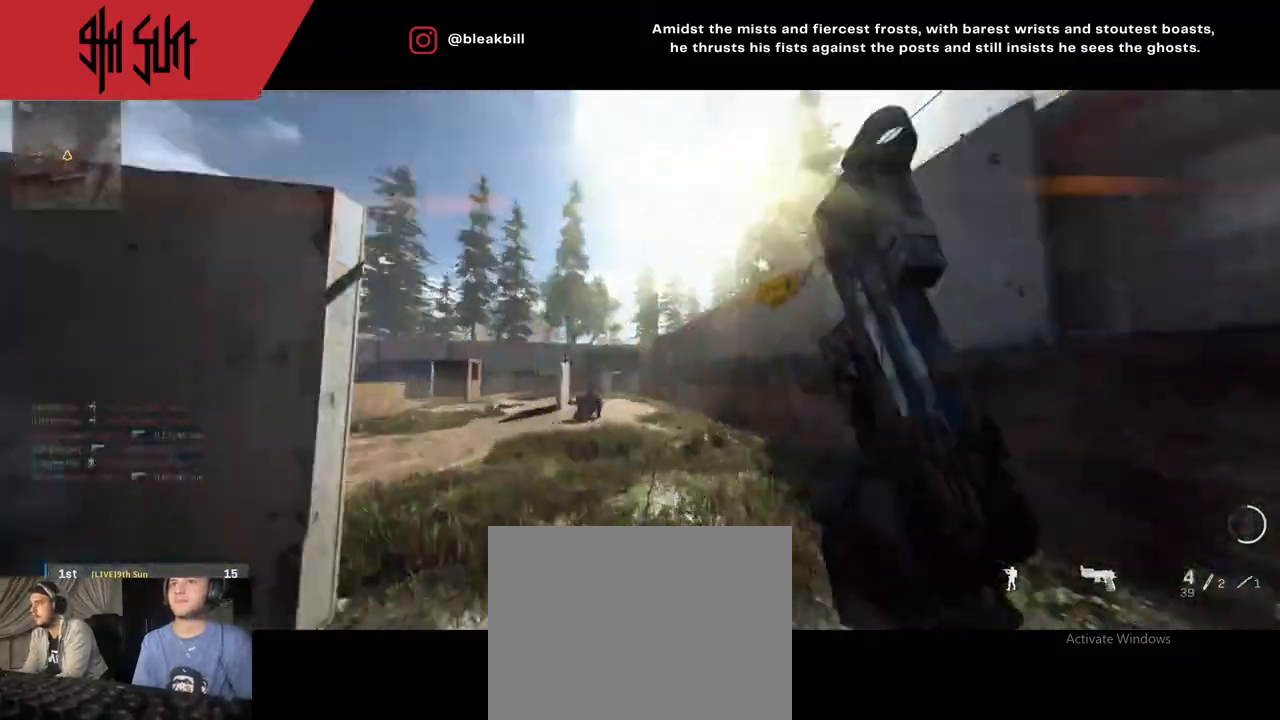
{"buttons": ["CIRCLE"], "left_stick": "up-right", "right_stick": "left", "events": [[100, "right_stick", "down-right"], [233, "right_stick", "down-left"], [300, "right_stick", "left"], [367, "left_stick", "up-right"], [450, "CIRCLE", "down"]]}
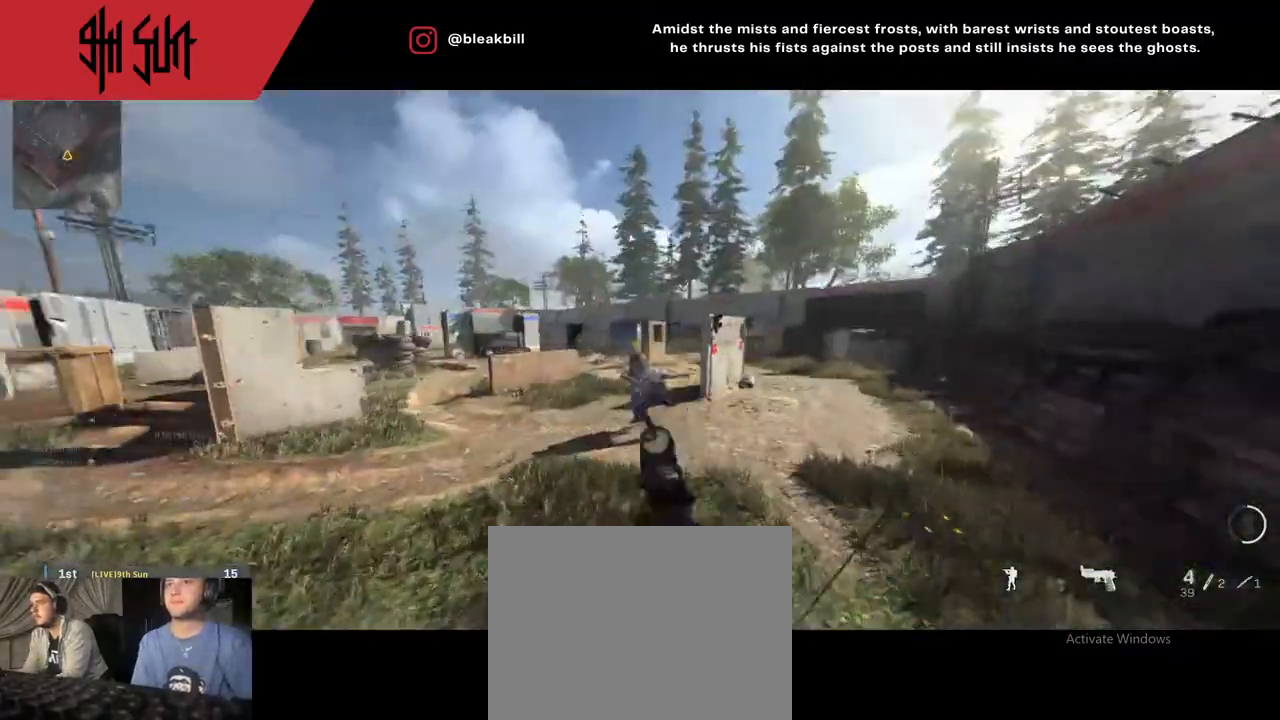
{"buttons": [], "left_stick": "up-right", "right_stick": "right", "events": [[150, "CIRCLE", "up"], [150, "L2", "down"], [150, "left_stick", "right"], [150, "right_stick", "down-left"], [250, "R2", "down"], [333, "right_stick", "center"], [417, "L2", "up"], [417, "R2", "up"], [417, "left_stick", "up-right"], [417, "right_stick", "right"]]}
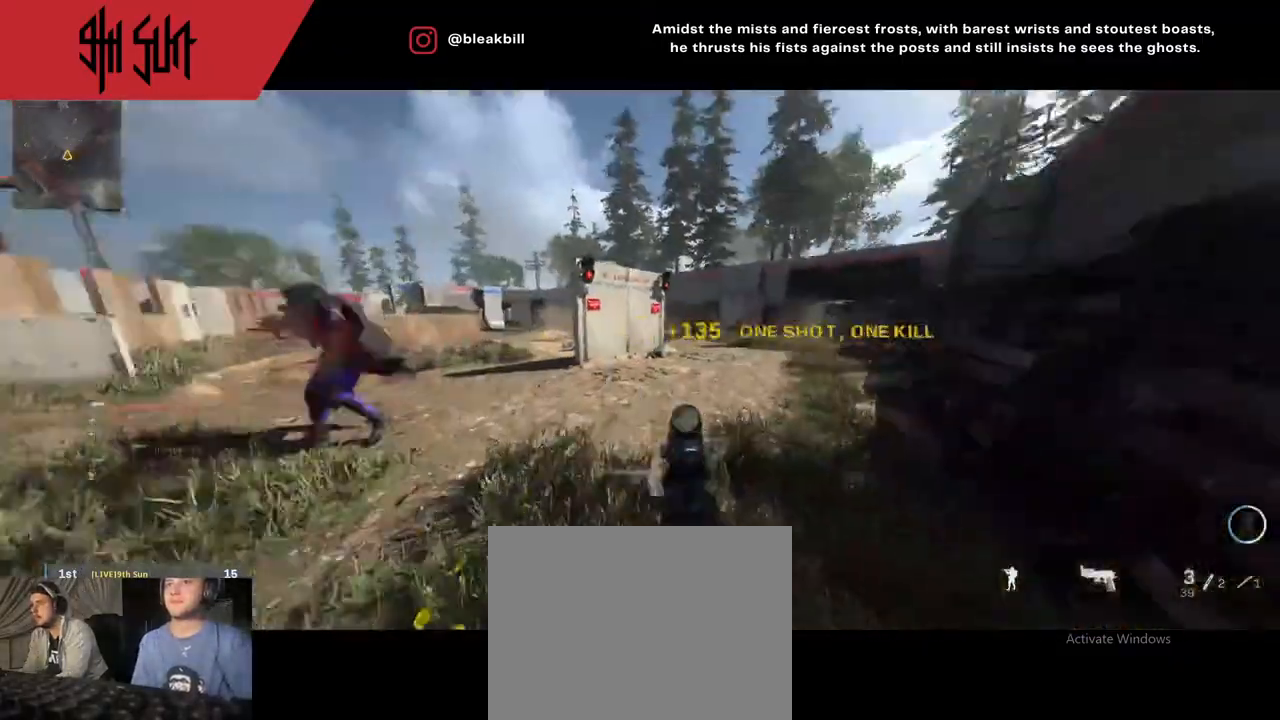
{"buttons": ["SQUARE"], "left_stick": "up", "right_stick": "center", "events": [[33, "left_stick", "up"], [100, "right_stick", "up-left"], [267, "right_stick", "right"], [400, "TRIANGLE", "down"], [400, "right_stick", "center"], [417, "SQUARE", "down"], [433, "TRIANGLE", "up"]]}
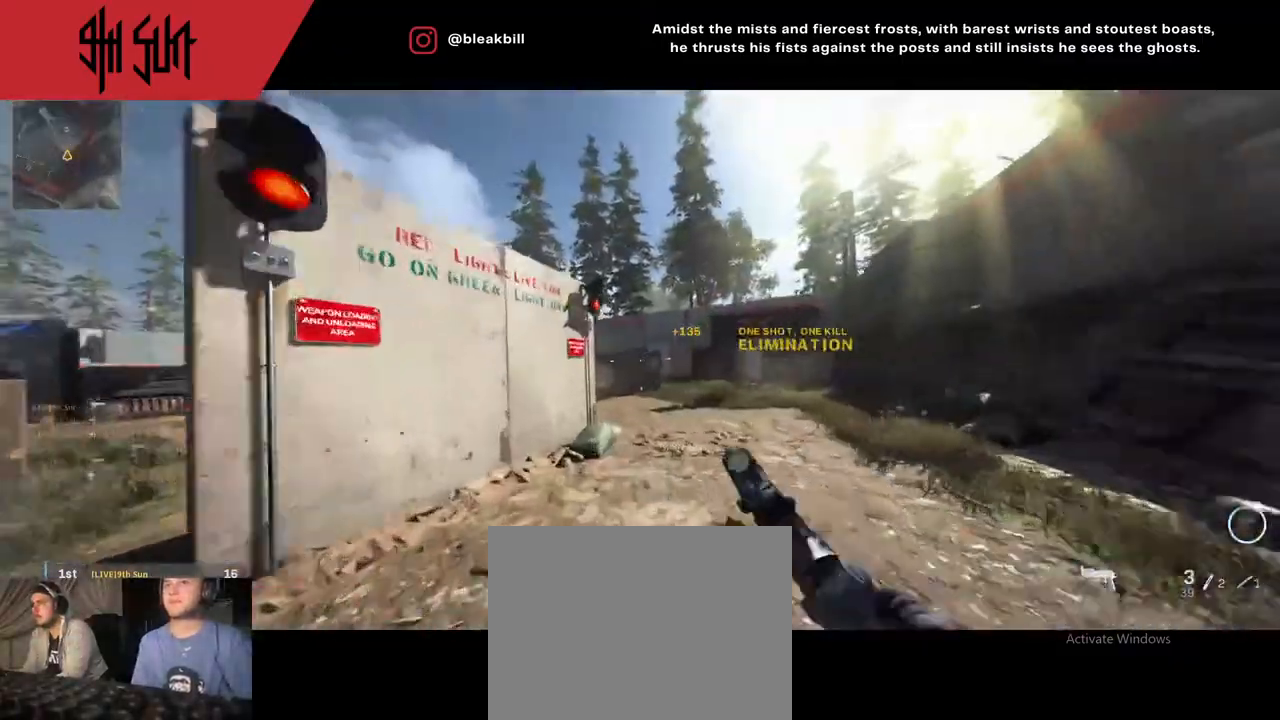
{"buttons": [], "left_stick": "up", "right_stick": "center", "events": [[33, "SQUARE", "up"], [200, "left_stick", "center"], [450, "left_stick", "up"]]}
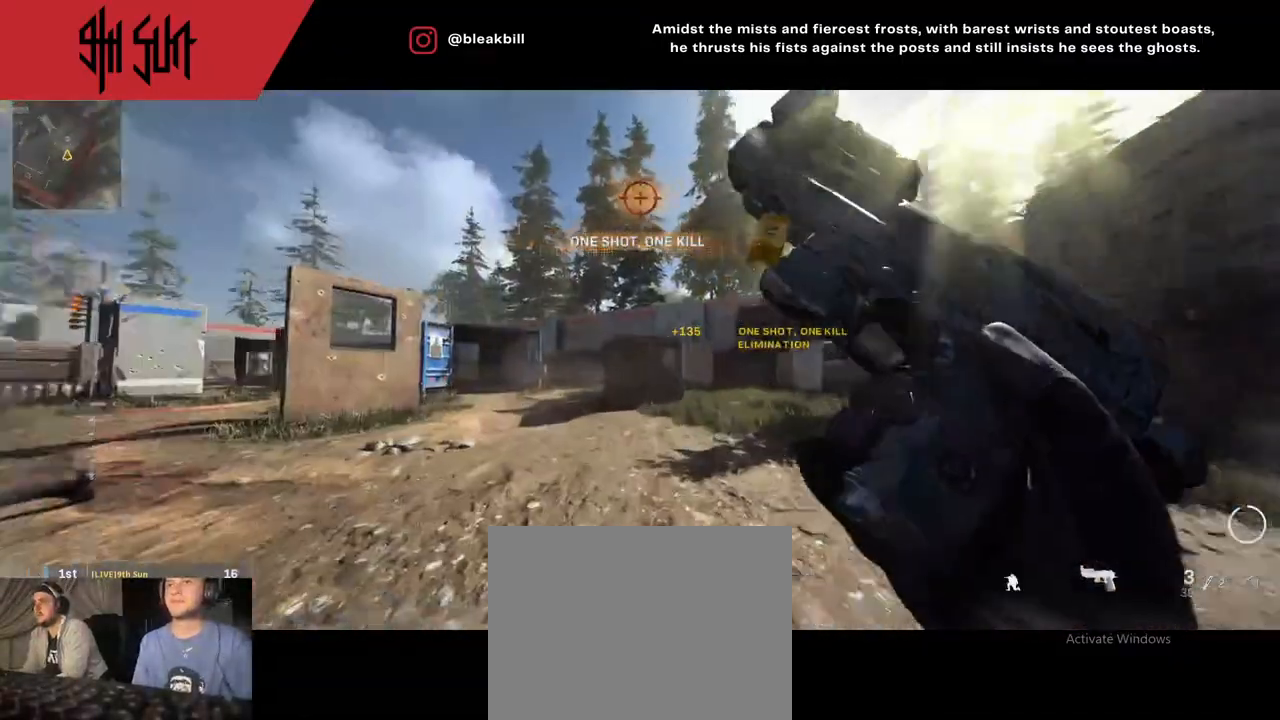
{"buttons": [], "left_stick": "up", "right_stick": "right", "events": [[17, "TRIANGLE", "down"], [67, "CIRCLE", "down"], [67, "TRIANGLE", "up"], [67, "right_stick", "left"], [217, "right_stick", "center"], [317, "CIRCLE", "up"], [333, "L3", "down"], [333, "right_stick", "right"], [500, "L3", "up"]]}
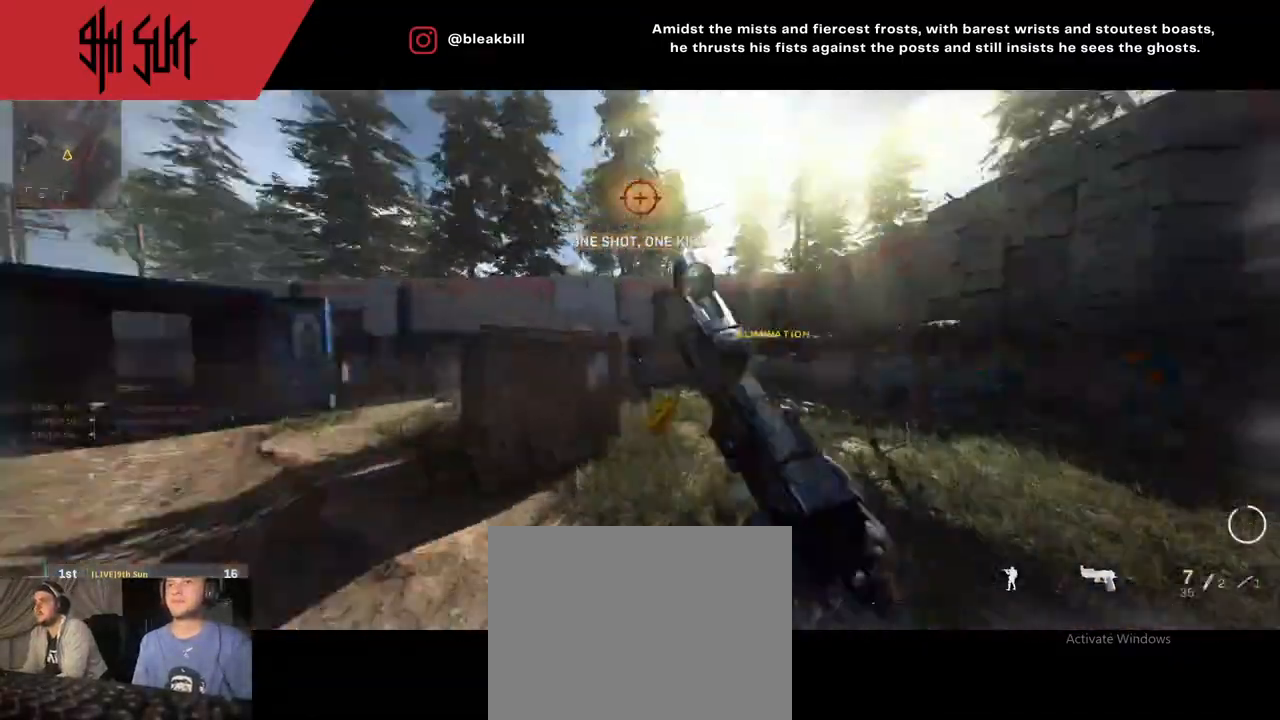
{"buttons": [], "left_stick": "up", "right_stick": "center", "events": [[50, "right_stick", "left"], [150, "right_stick", "center"], [250, "right_stick", "down"], [350, "CIRCLE", "down"], [350, "right_stick", "left"], [433, "CIRCLE", "up"], [433, "right_stick", "center"]]}
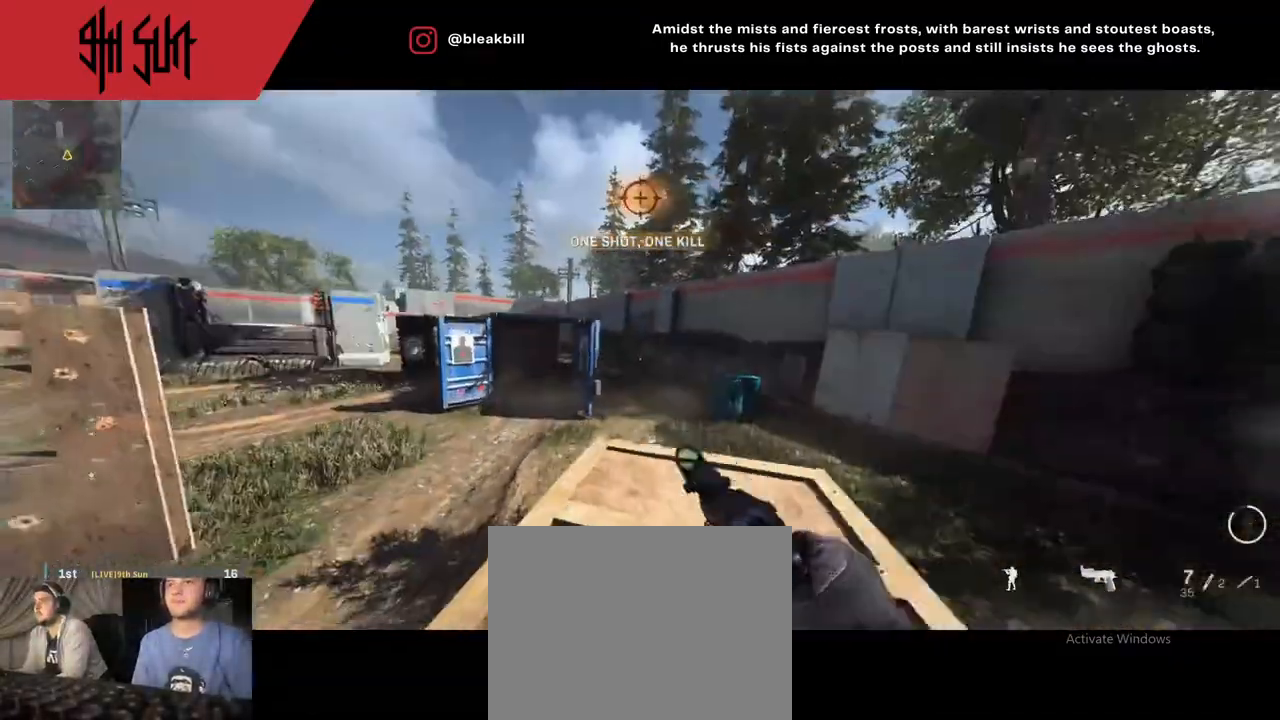
{"buttons": [], "left_stick": "up", "right_stick": "center", "events": [[133, "right_stick", "left"], [350, "right_stick", "center"]]}